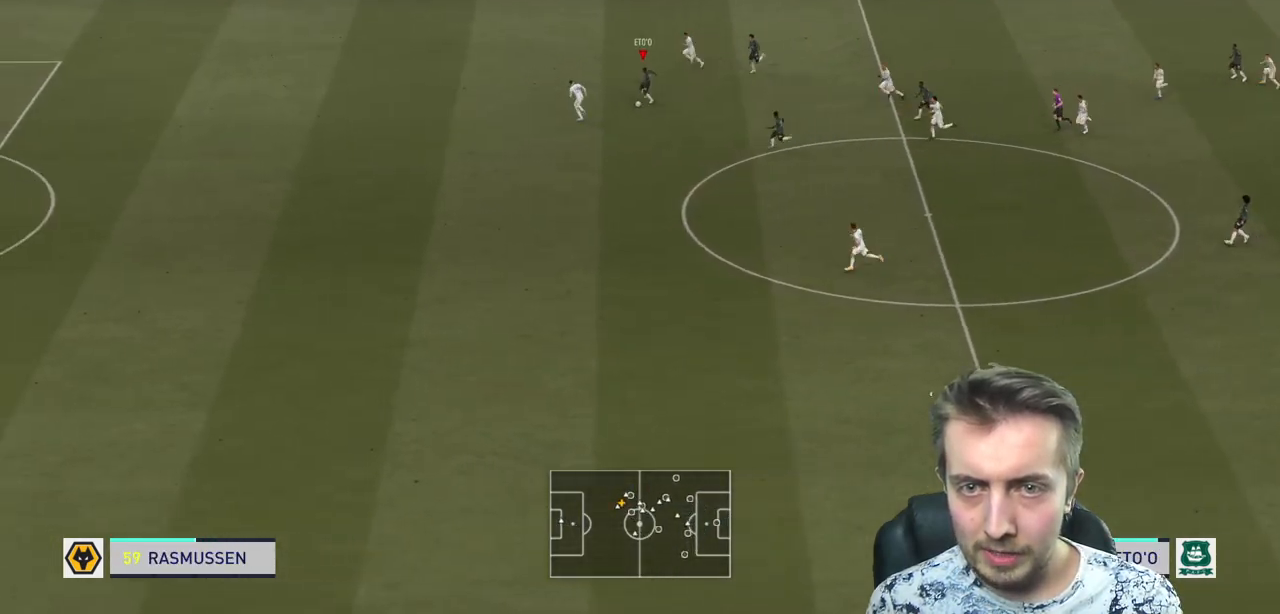
Gameplay with a controller (Xbox layout); each line is a JSON object with the inputs held at the frame after it. "events" lists button and stick changes between this image and that frame as [ms after this image, input, new state], when the widget could be followed in between. Not read: L3 R3.
{"buttons": ["R2"], "left_stick": "left", "right_stick": "center", "events": [[34, "Y", "up"], [267, "left_stick", "down-left"], [467, "left_stick", "left"]]}
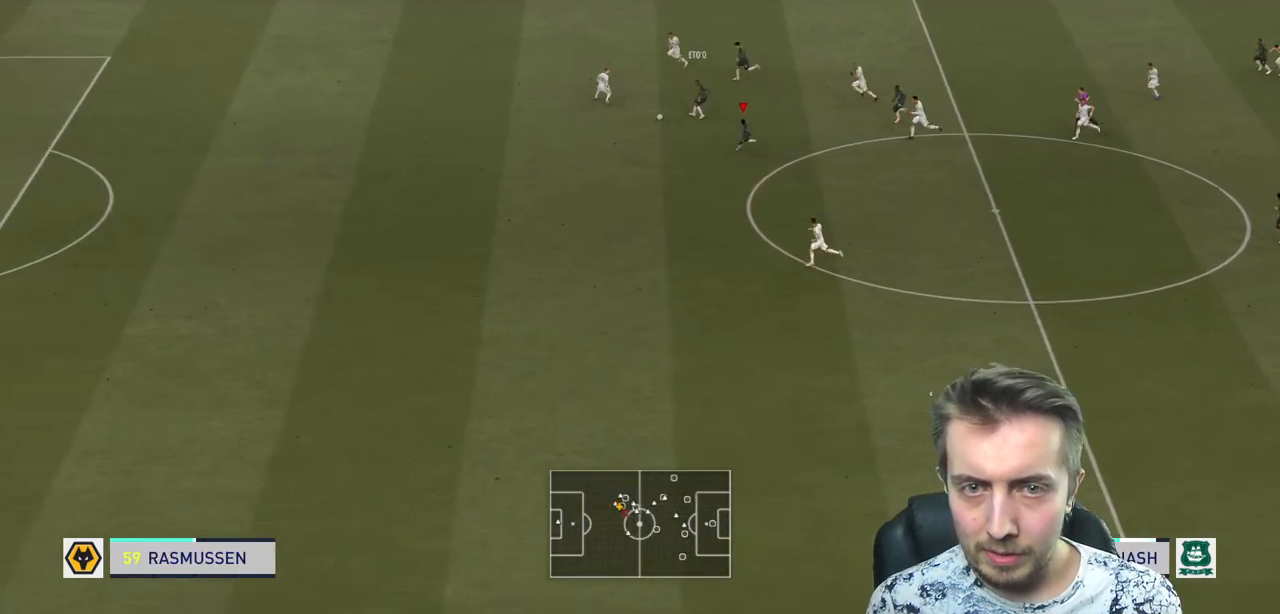
{"buttons": ["R2"], "left_stick": "left", "right_stick": "center", "events": []}
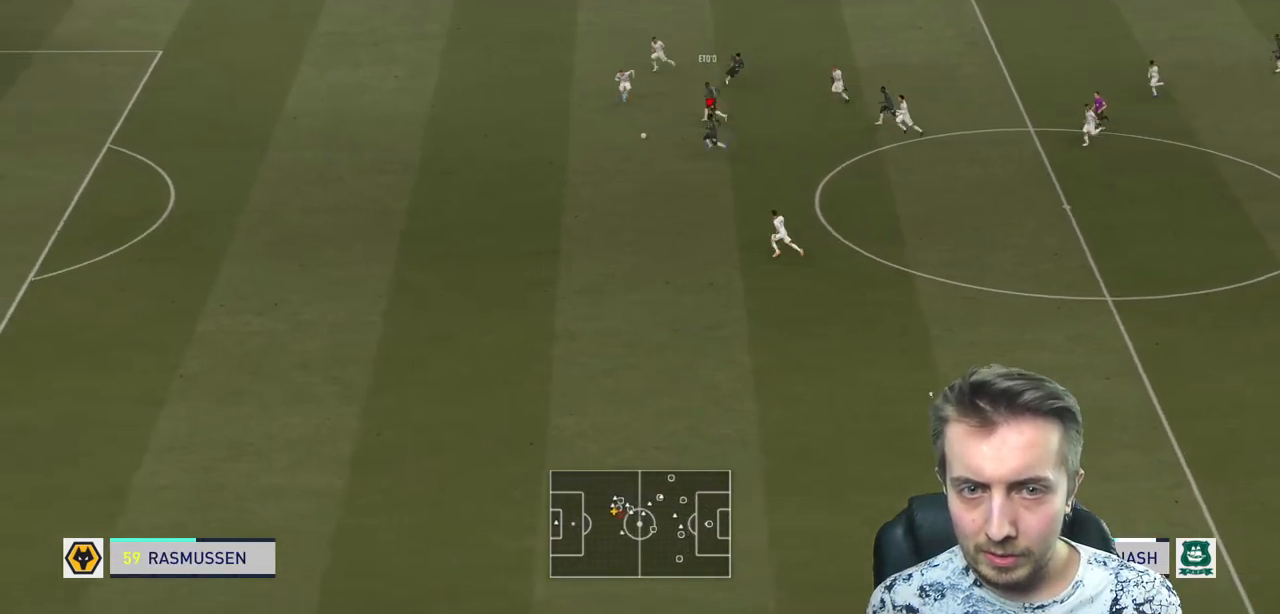
{"buttons": ["R2"], "left_stick": "left", "right_stick": "left", "events": [[200, "right_stick", "left"]]}
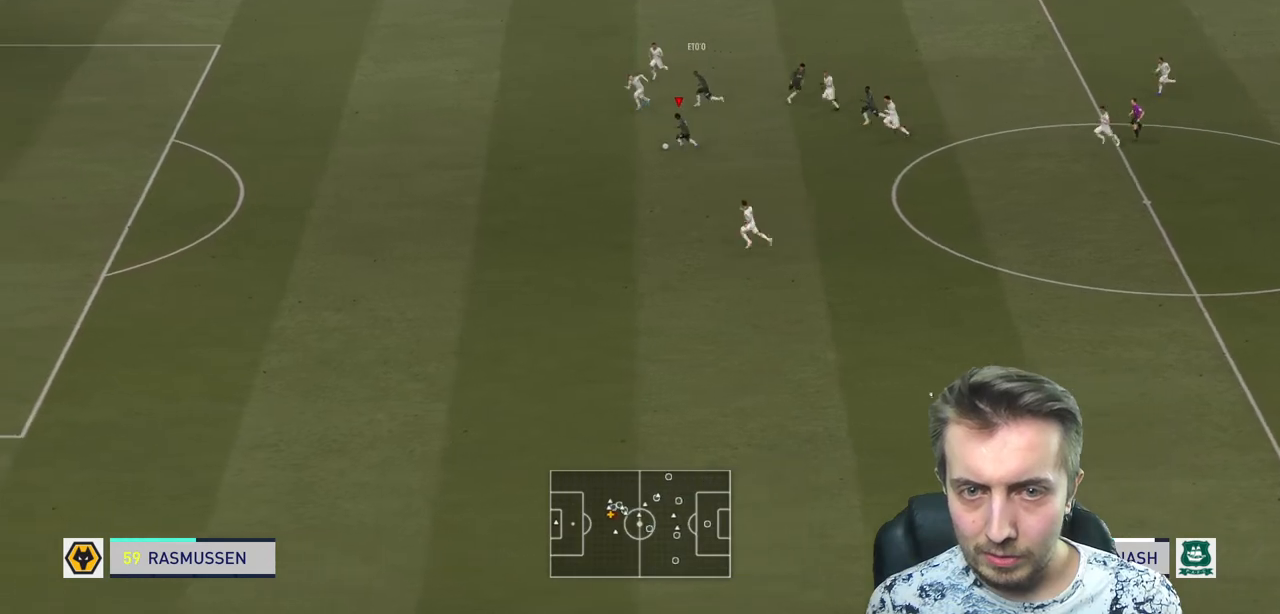
{"buttons": ["R2"], "left_stick": "left", "right_stick": "left", "events": []}
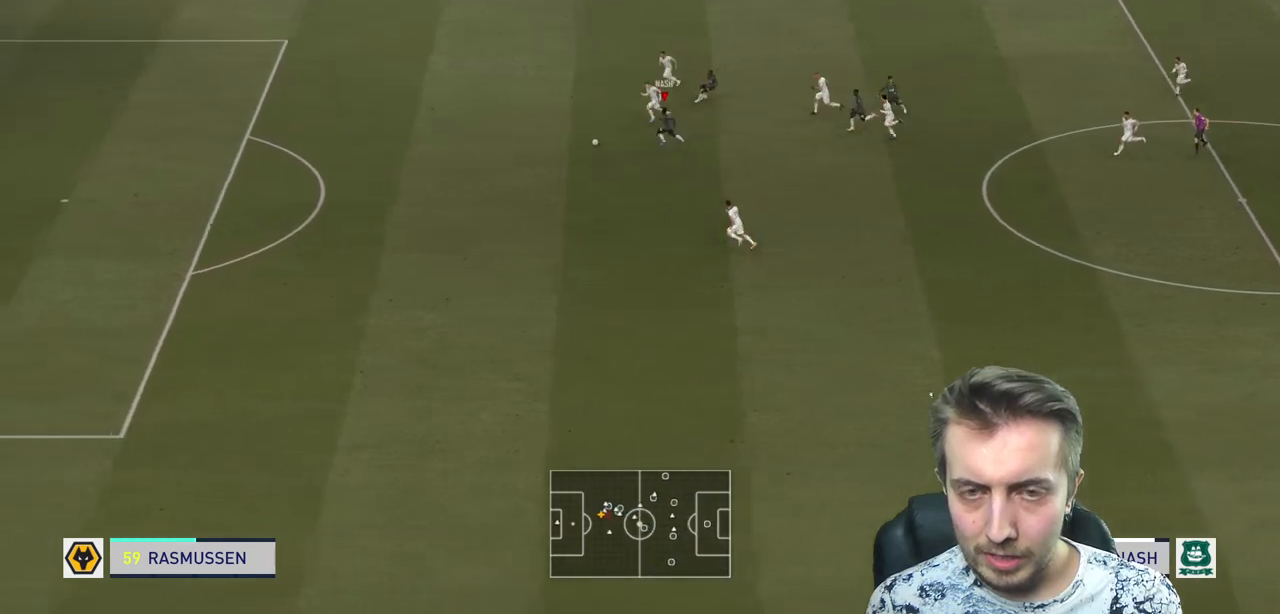
{"buttons": ["R2"], "left_stick": "left", "right_stick": "center", "events": [[334, "right_stick", "center"]]}
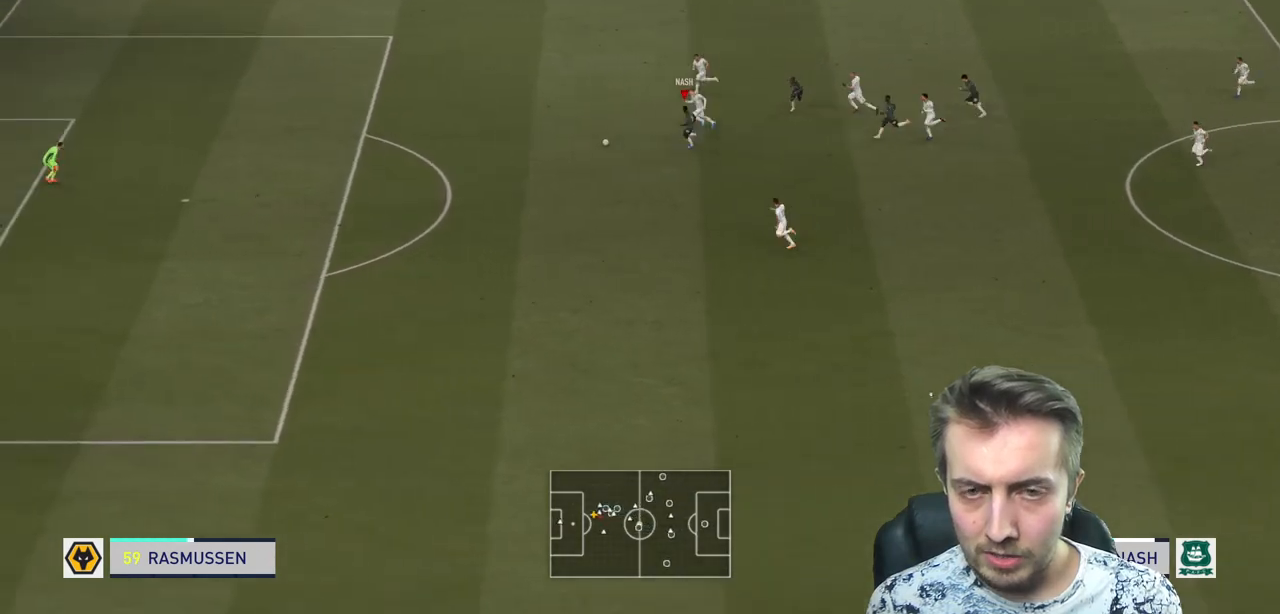
{"buttons": ["R2"], "left_stick": "down-left", "right_stick": "center", "events": [[367, "left_stick", "down-left"]]}
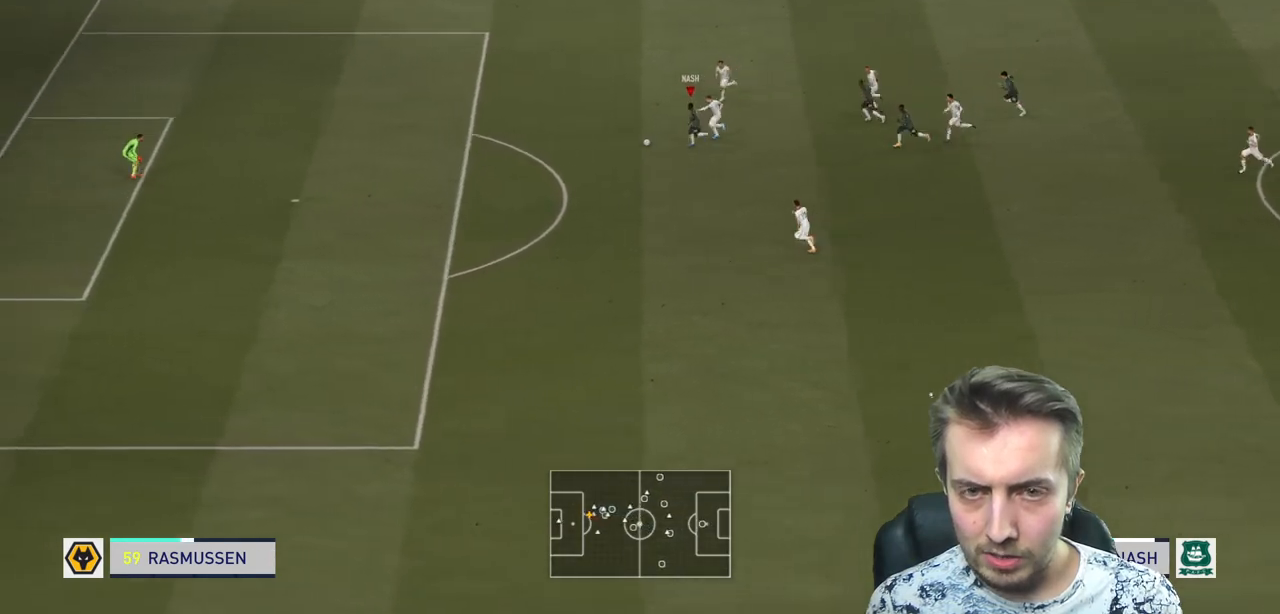
{"buttons": ["R2"], "left_stick": "down-left", "right_stick": "center", "events": []}
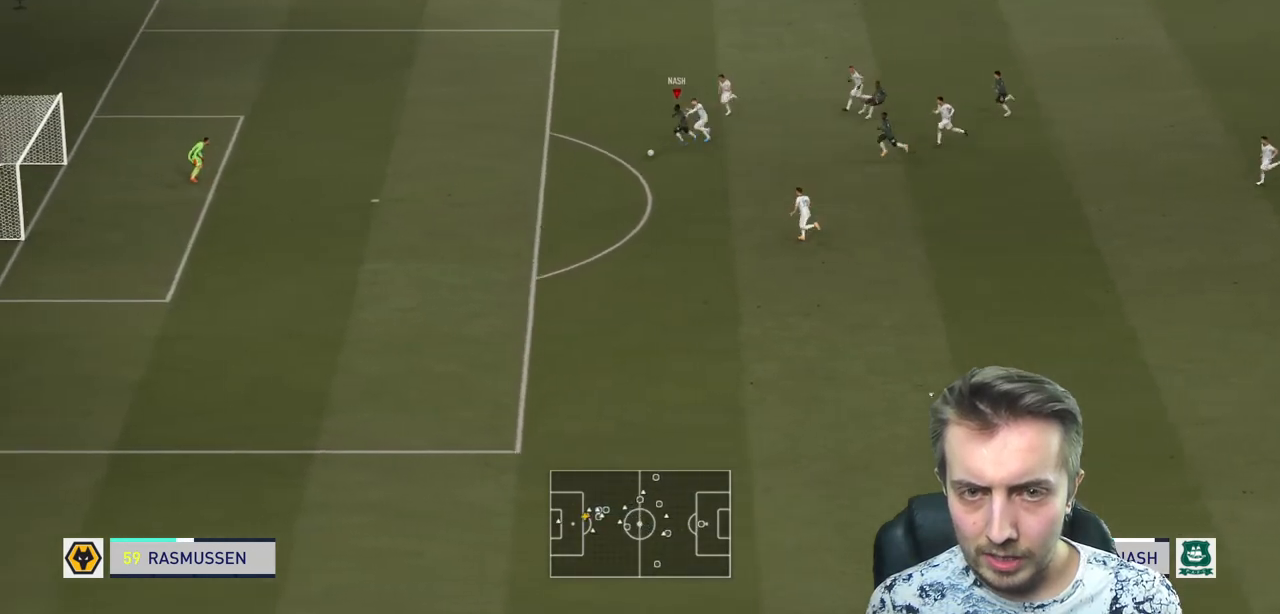
{"buttons": ["R2"], "left_stick": "down-left", "right_stick": "center", "events": []}
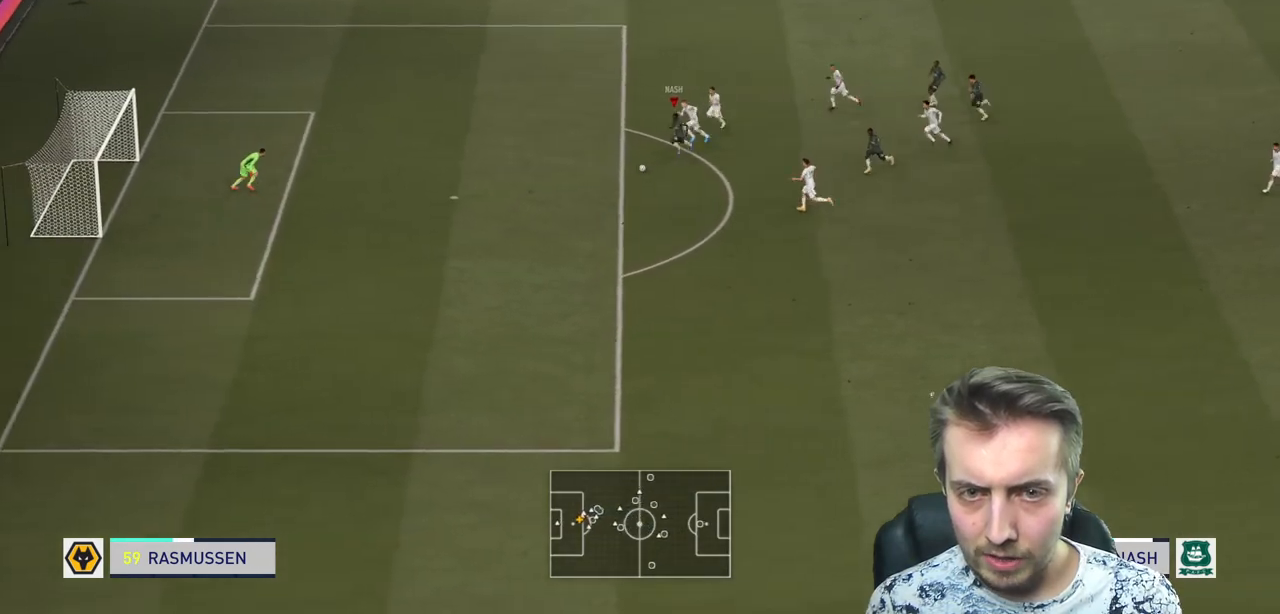
{"buttons": [], "left_stick": "down-left", "right_stick": "center", "events": [[200, "R2", "up"]]}
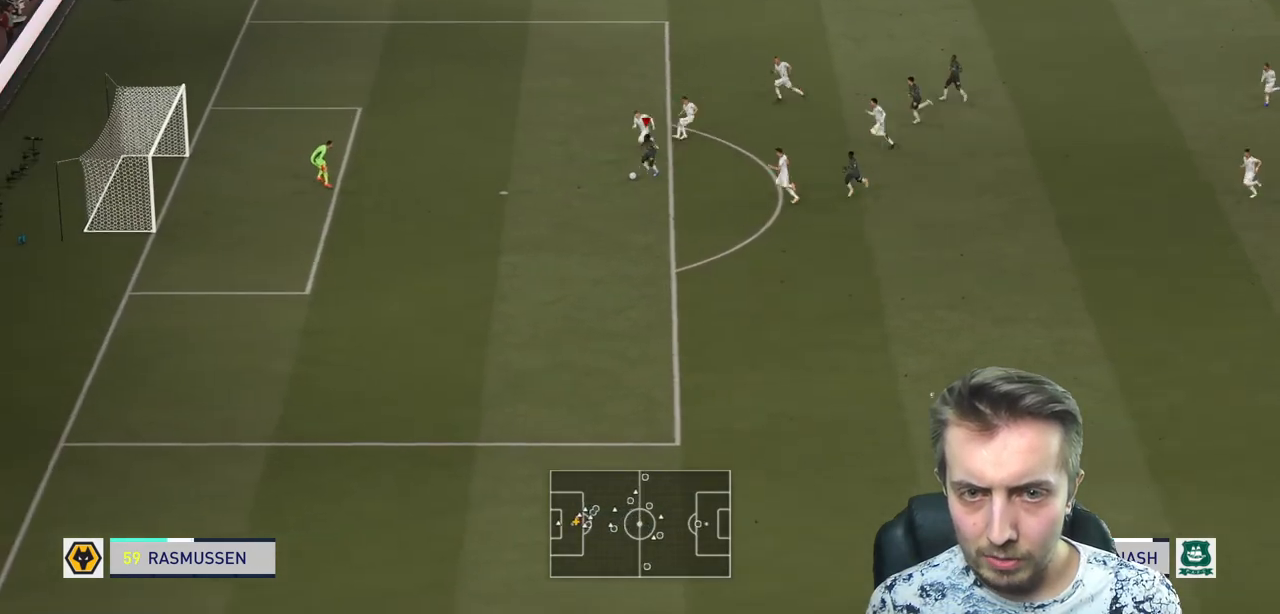
{"buttons": ["R2"], "left_stick": "down-left", "right_stick": "center", "events": [[133, "B", "down"], [133, "R2", "down"], [400, "B", "up"]]}
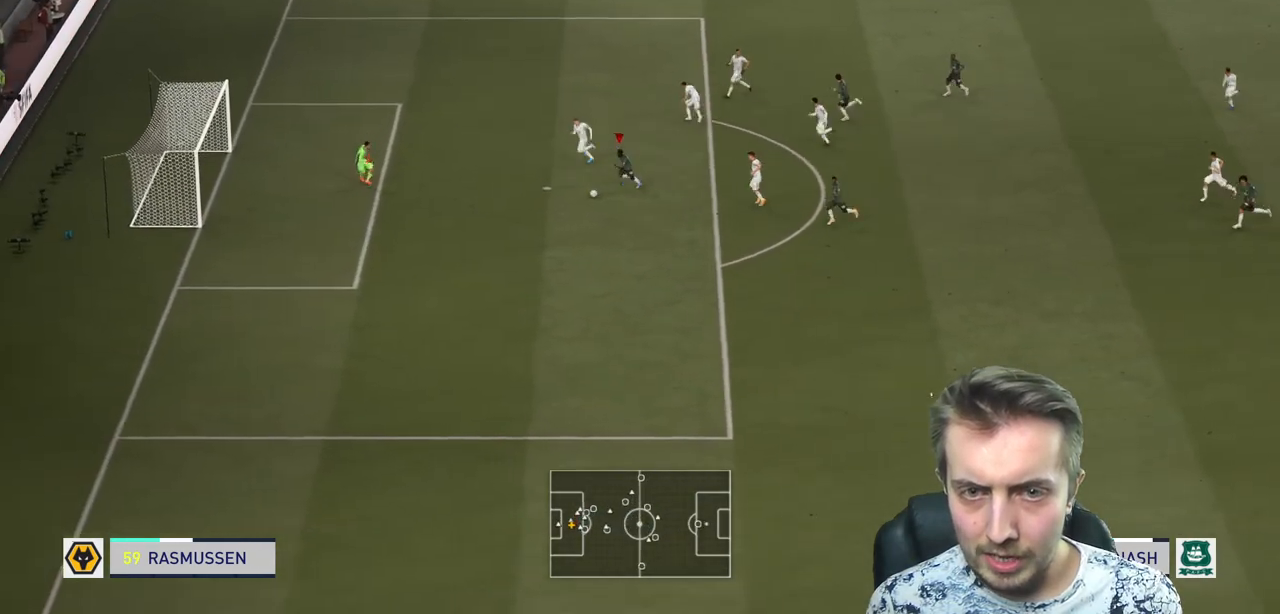
{"buttons": ["R2"], "left_stick": "down-left", "right_stick": "center", "events": []}
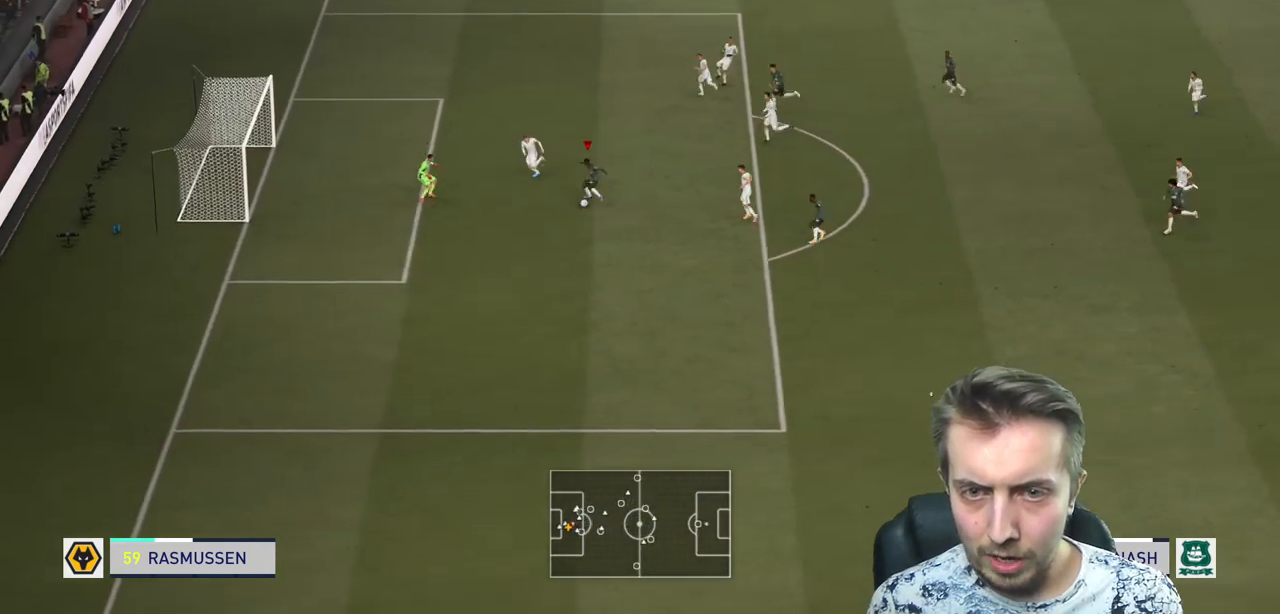
{"buttons": ["R2"], "left_stick": "down-left", "right_stick": "center", "events": []}
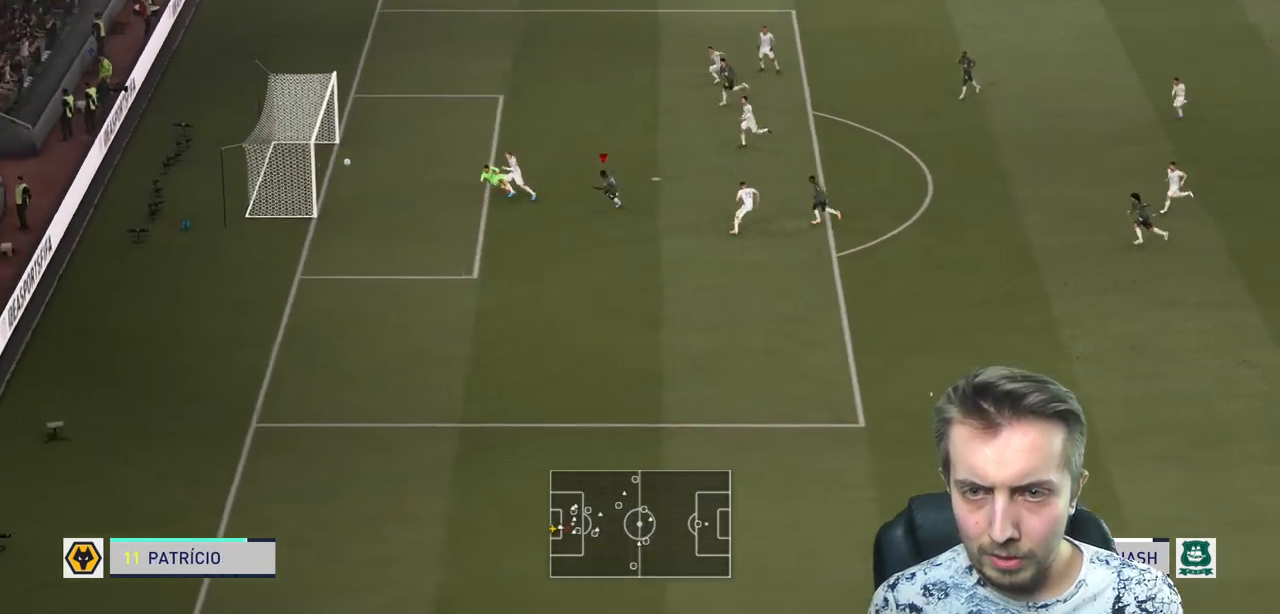
{"buttons": [], "left_stick": "down", "right_stick": "center", "events": [[67, "left_stick", "left"], [267, "R2", "up"], [334, "left_stick", "center"], [467, "left_stick", "down"]]}
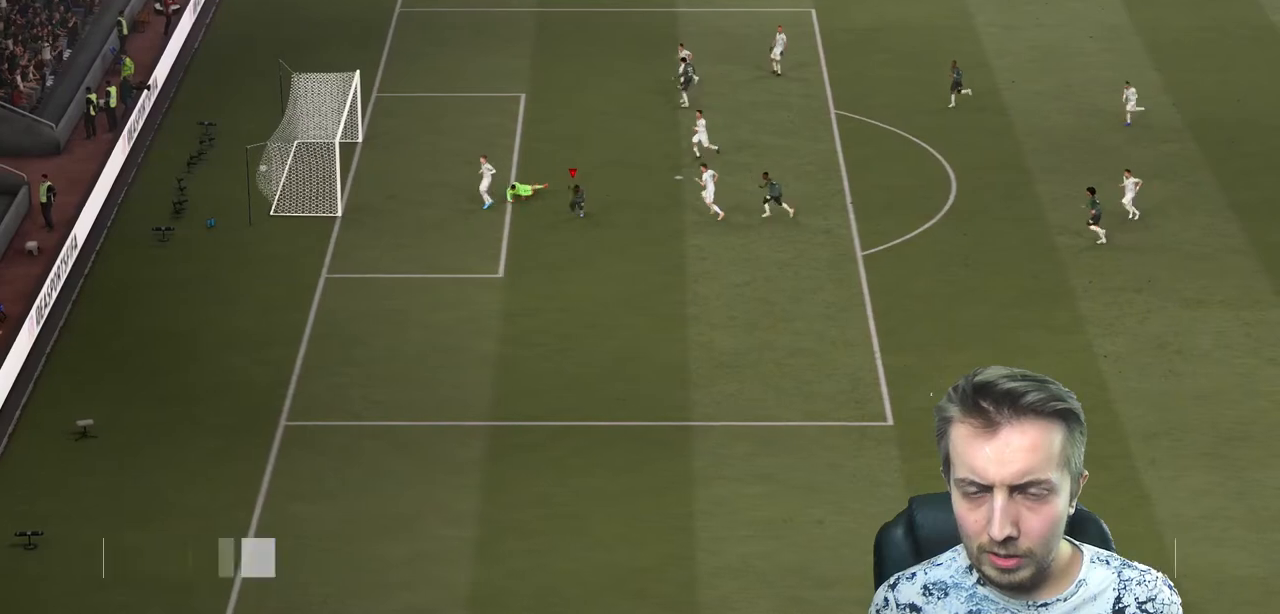
{"buttons": [], "left_stick": "down", "right_stick": "center", "events": []}
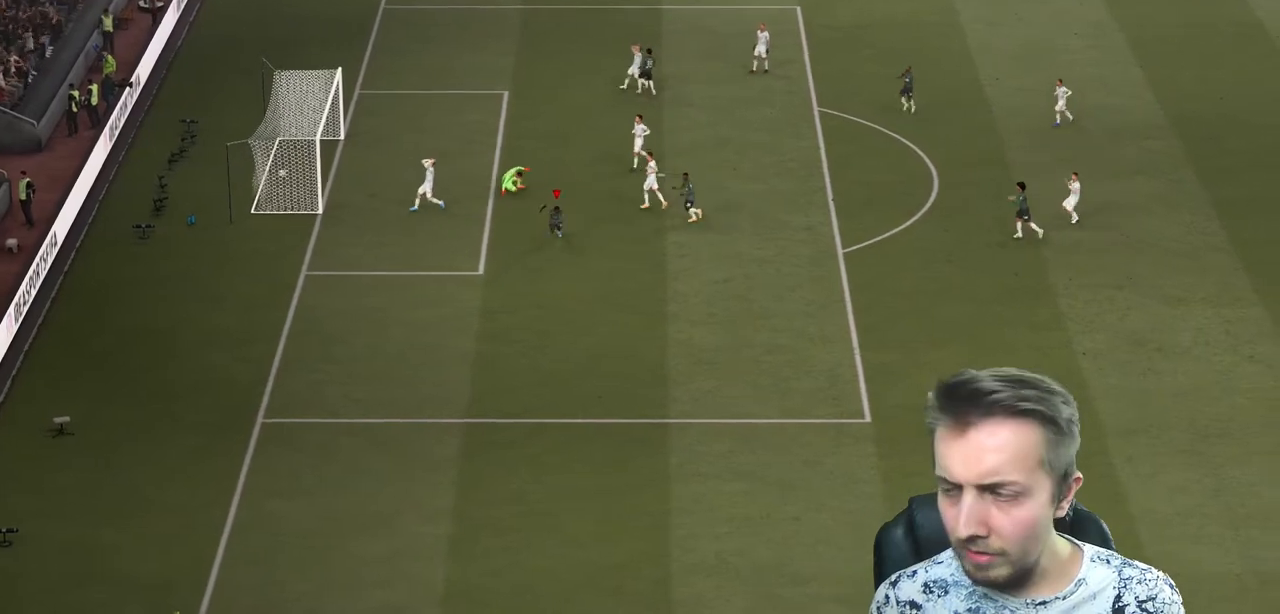
{"buttons": [], "left_stick": "center", "right_stick": "center", "events": [[467, "left_stick", "center"]]}
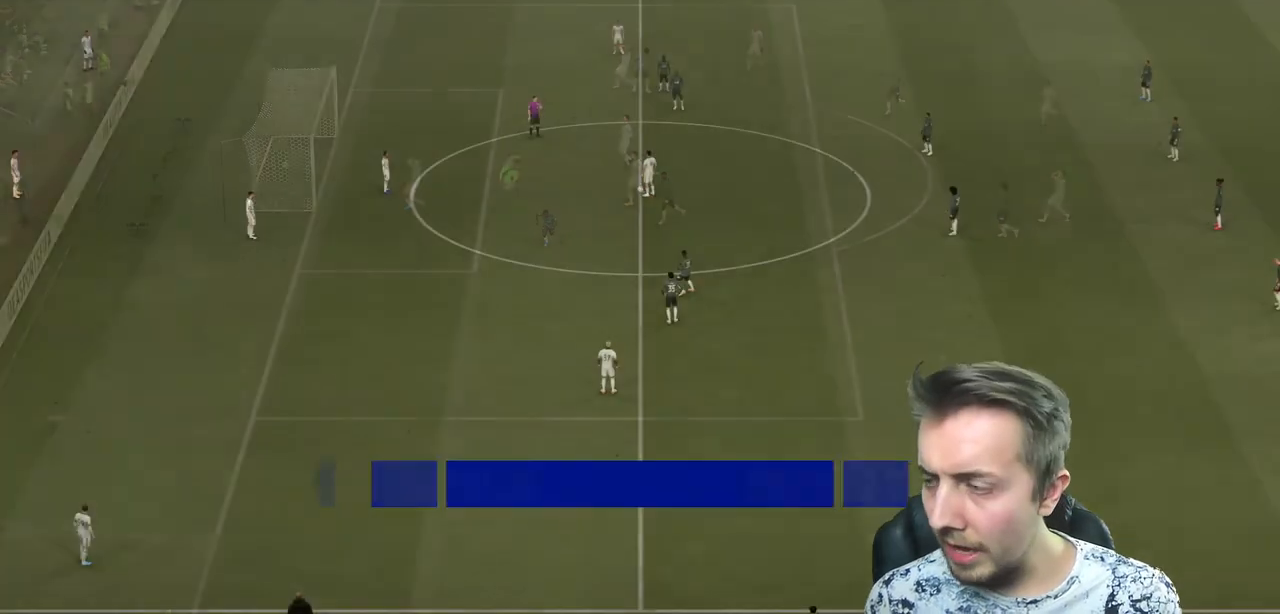
{"buttons": [], "left_stick": "center", "right_stick": "center", "events": []}